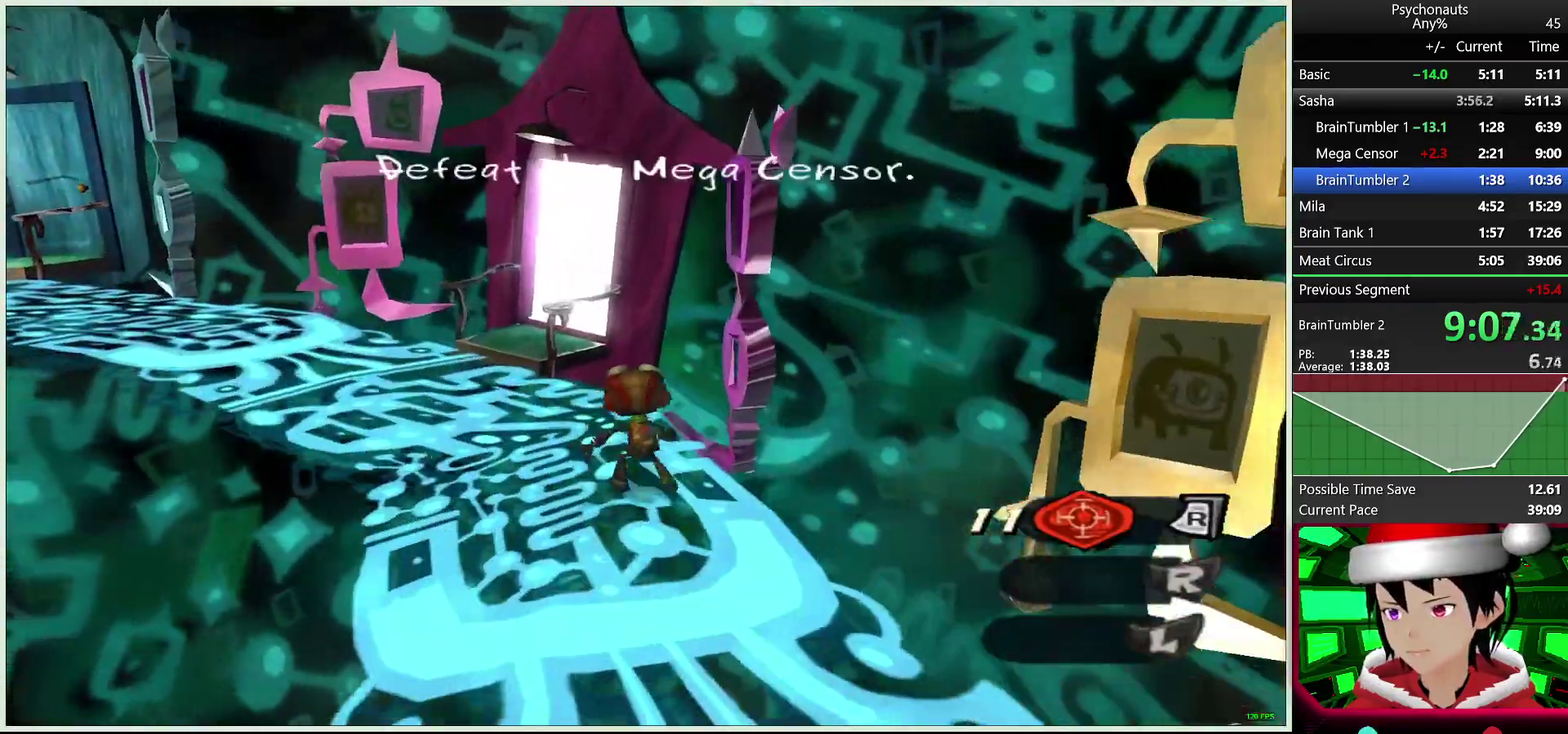
Gameplay with a controller (PlayStation layout); each line is a JSON object with the inputs held at the frame after it. "button_events" lists button changes between this image and that frame as [ms after this image, input, new state], when the widget could be followed in between (sticks are given only as held states).
{"buttons": ["CROSS", "L2"], "left_stick": "up", "right_stick": "center", "button_events": [[467, "CROSS", "down"]]}
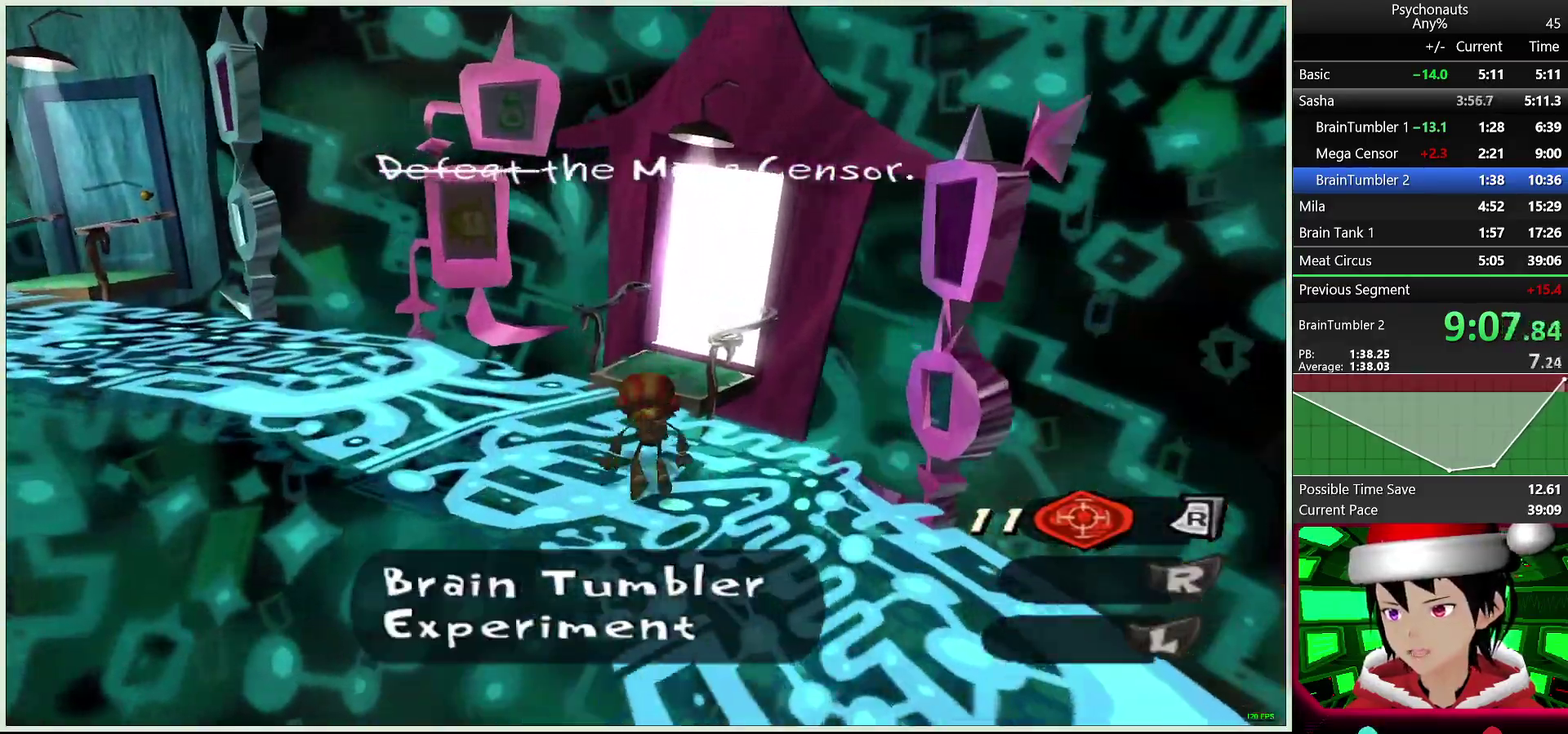
{"buttons": ["CROSS", "L2"], "left_stick": "up", "right_stick": "center", "button_events": [[67, "CROSS", "up"], [150, "CROSS", "down"], [250, "CROSS", "up"], [333, "CROSS", "down"], [417, "CROSS", "up"], [483, "CROSS", "down"]]}
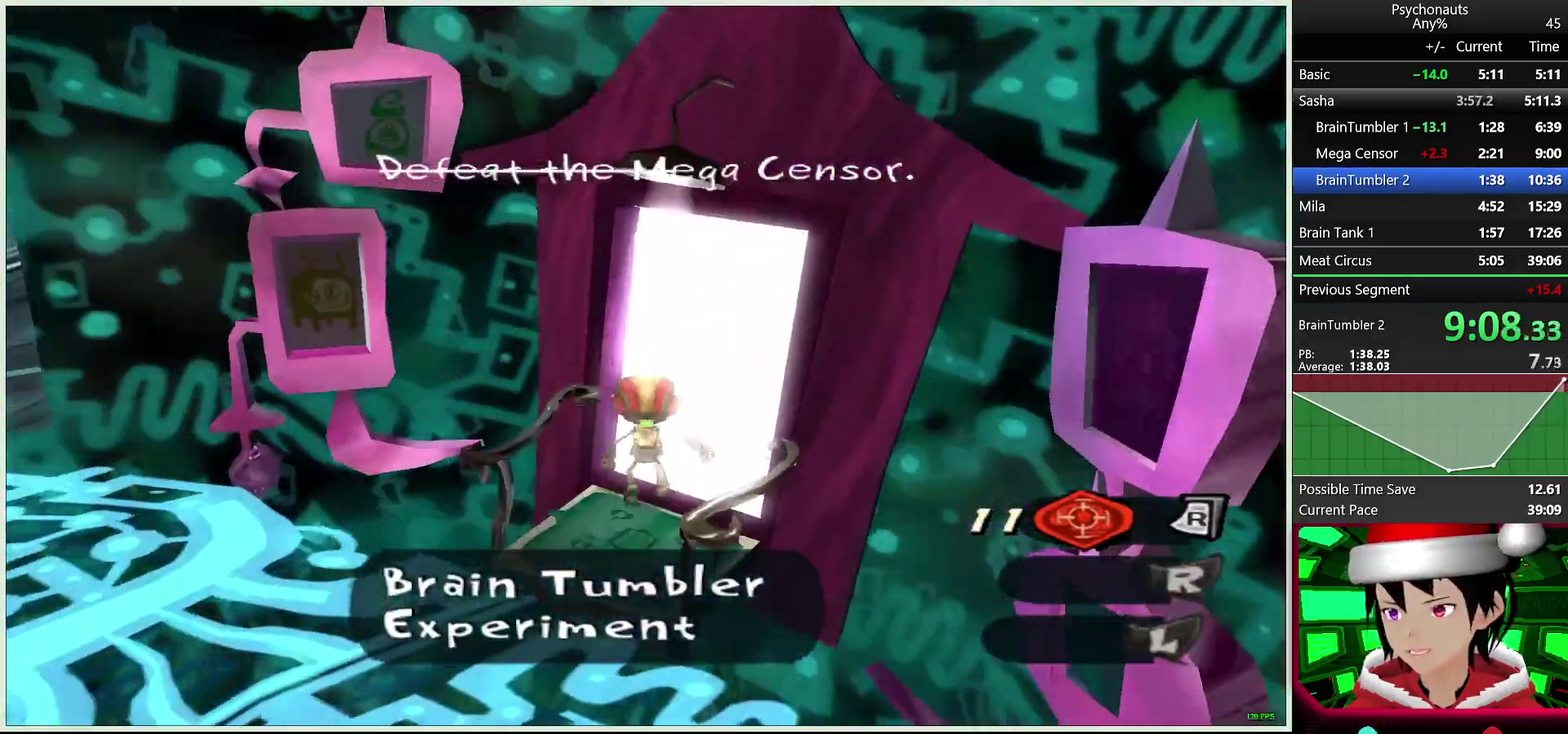
{"buttons": [], "left_stick": "center", "right_stick": "center", "button_events": [[67, "CROSS", "up"], [150, "CROSS", "down"], [183, "L2", "up"], [217, "CROSS", "up"], [350, "CIRCLE", "down"], [450, "CIRCLE", "up"]]}
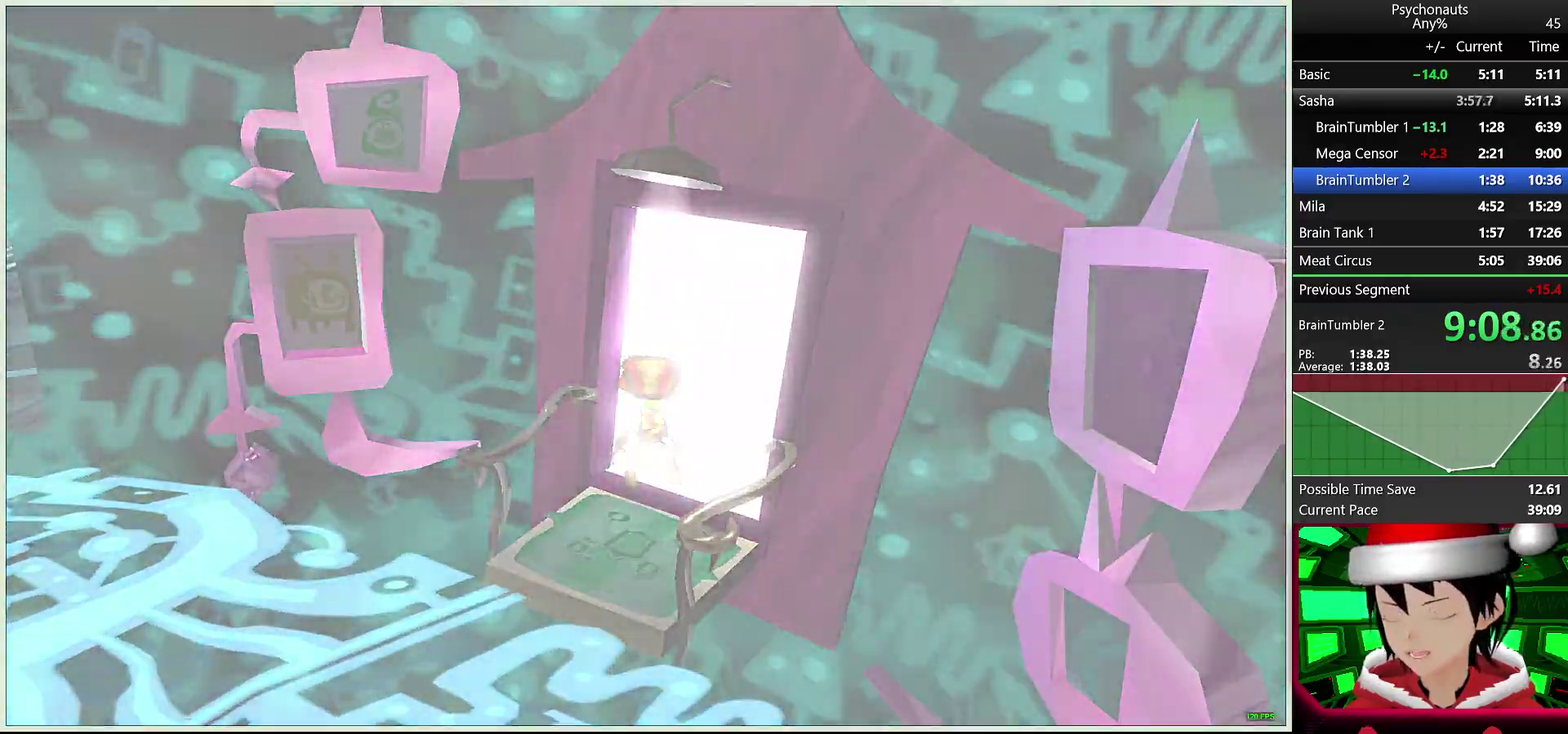
{"buttons": ["CROSS", "L2"], "left_stick": "up", "right_stick": "center", "button_events": [[17, "CIRCLE", "down"], [133, "CIRCLE", "up"], [217, "CIRCLE", "down"], [300, "CIRCLE", "up"], [400, "L2", "down"], [467, "CROSS", "down"]]}
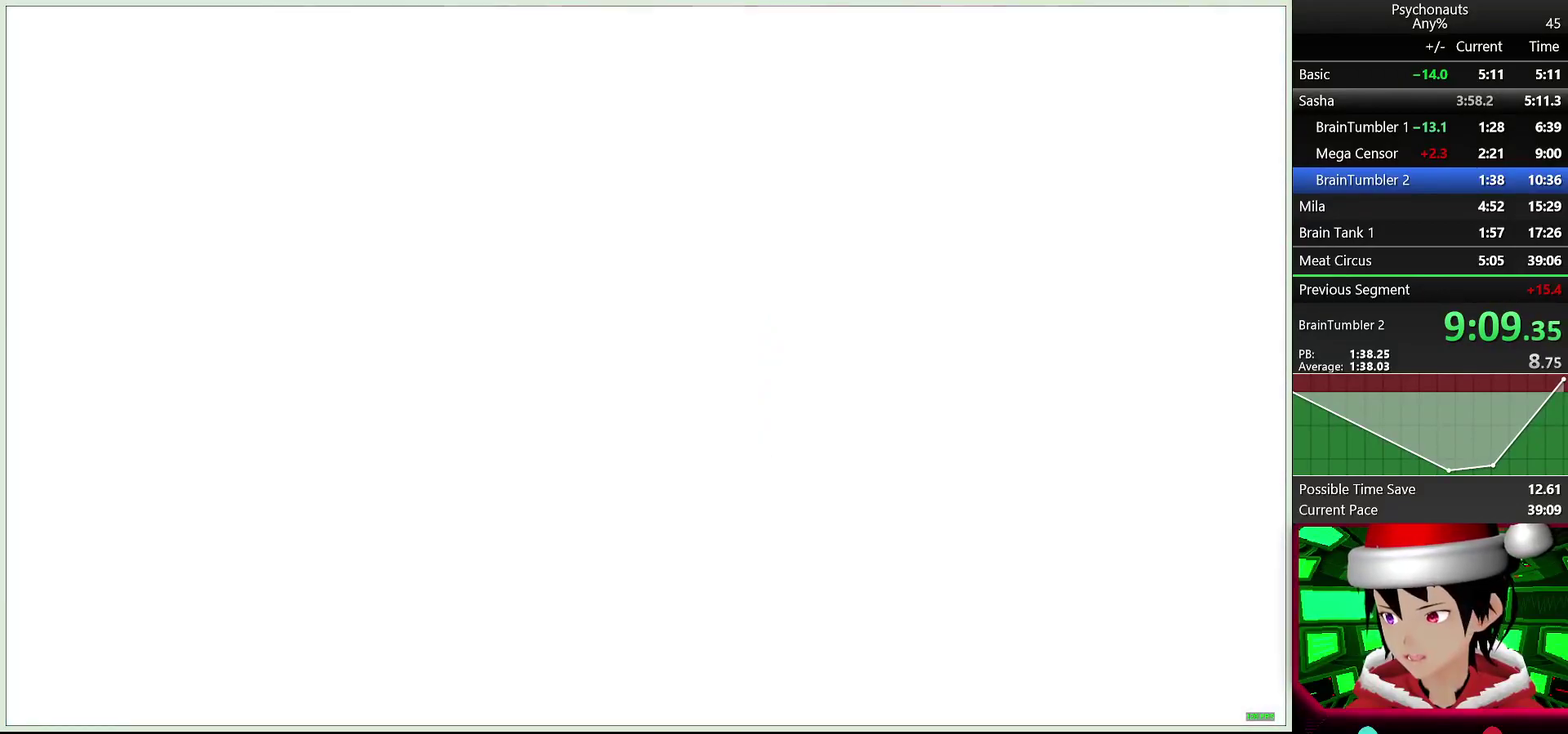
{"buttons": ["CROSS", "L2"], "left_stick": "up", "right_stick": "center", "button_events": [[67, "CROSS", "up"], [150, "CROSS", "down"], [233, "CROSS", "up"], [317, "CROSS", "down"], [400, "CROSS", "up"], [483, "CROSS", "down"]]}
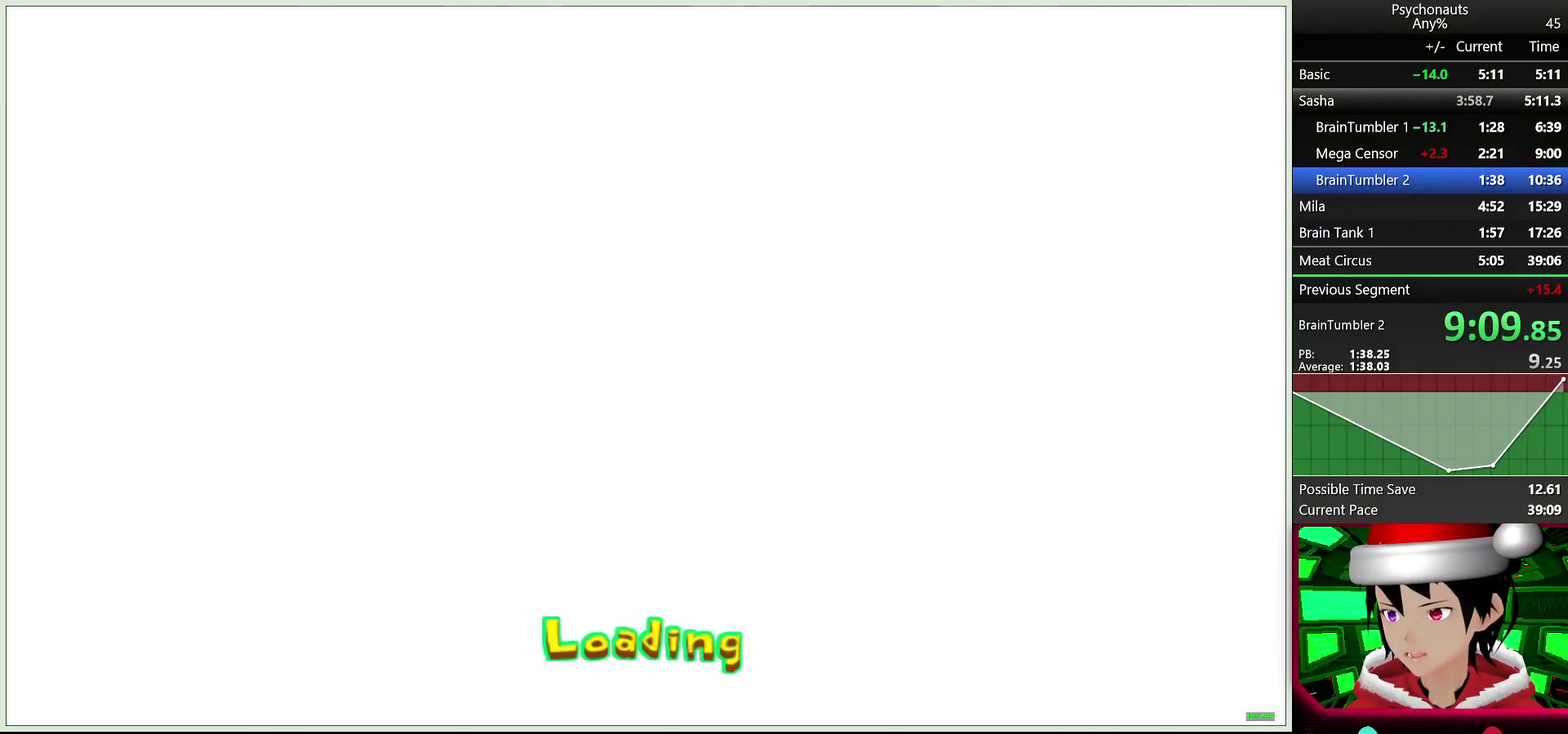
{"buttons": ["L2"], "left_stick": "up", "right_stick": "center", "button_events": [[67, "CROSS", "up"], [200, "CIRCLE", "down"], [300, "CIRCLE", "up"], [367, "CIRCLE", "down"], [450, "CIRCLE", "up"]]}
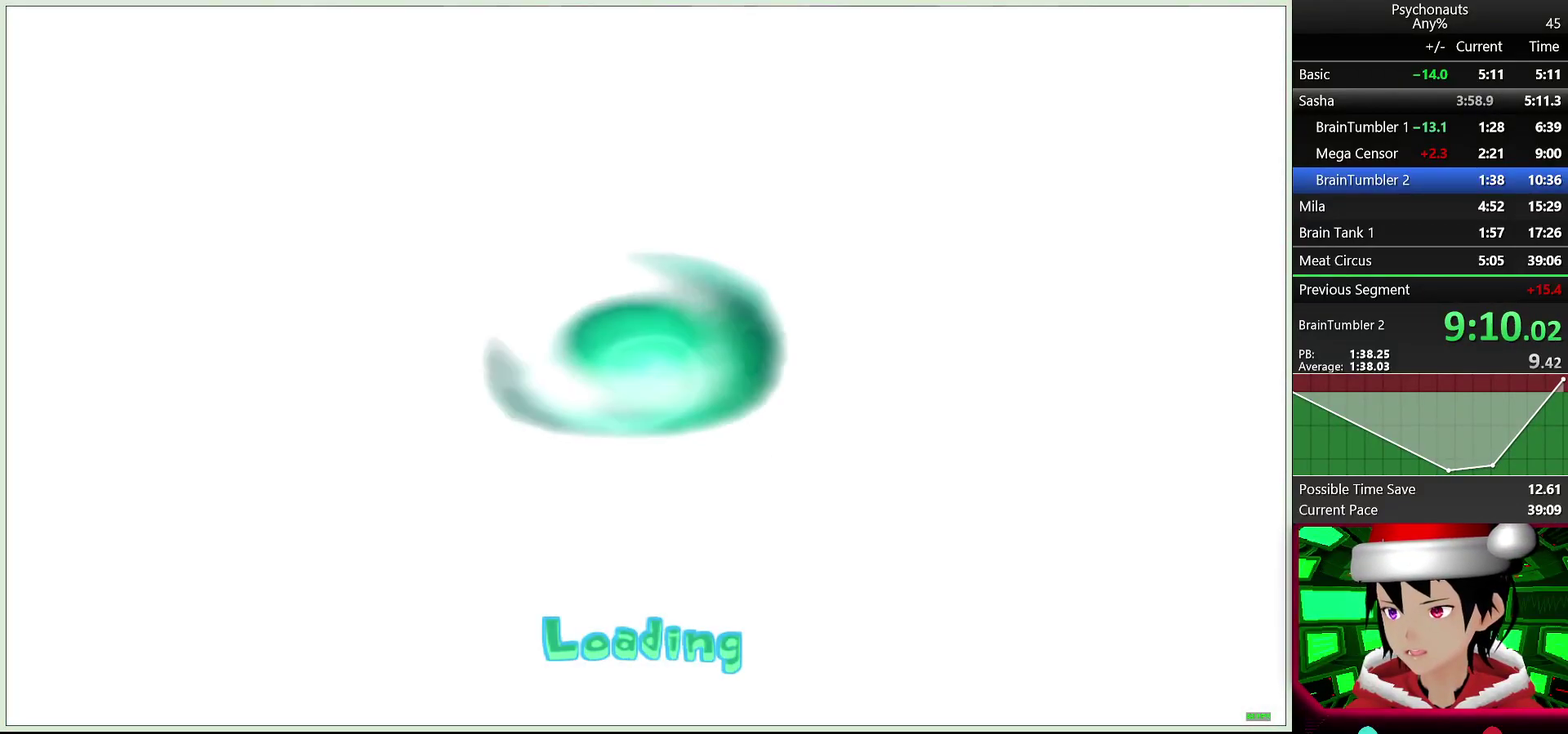
{"buttons": ["L2"], "left_stick": "up", "right_stick": "center", "button_events": [[33, "CIRCLE", "down"], [133, "CIRCLE", "up"], [217, "CIRCLE", "down"], [283, "CIRCLE", "up"], [367, "CIRCLE", "down"], [450, "CIRCLE", "up"]]}
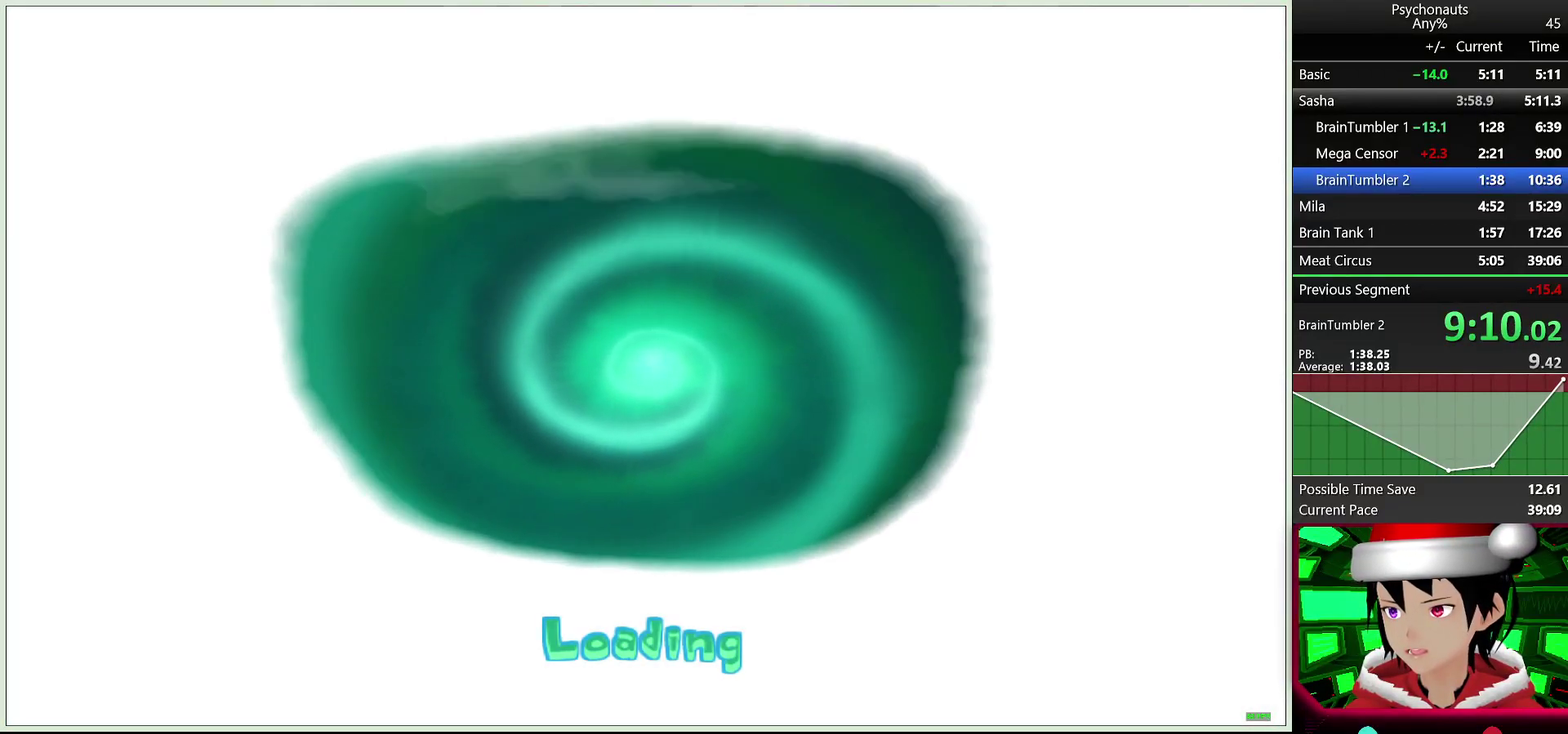
{"buttons": ["CROSS", "L2"], "left_stick": "up", "right_stick": "center", "button_events": [[50, "CIRCLE", "down"], [100, "CIRCLE", "up"], [300, "CROSS", "down"], [383, "CROSS", "up"], [450, "CROSS", "down"]]}
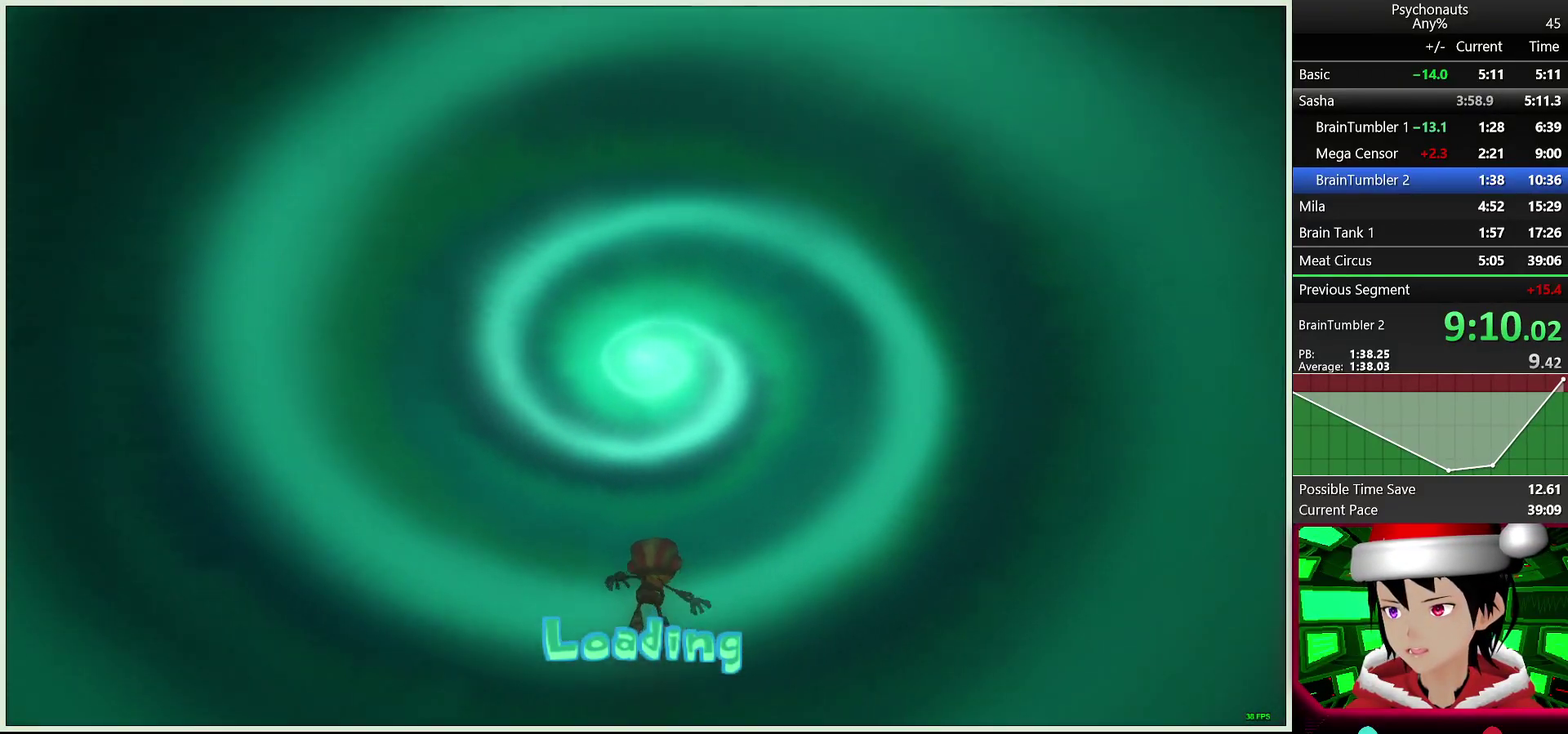
{"buttons": ["L2"], "left_stick": "up", "right_stick": "center", "button_events": [[33, "CROSS", "up"], [117, "CROSS", "down"], [183, "CROSS", "up"], [267, "CROSS", "down"], [383, "CROSS", "up"]]}
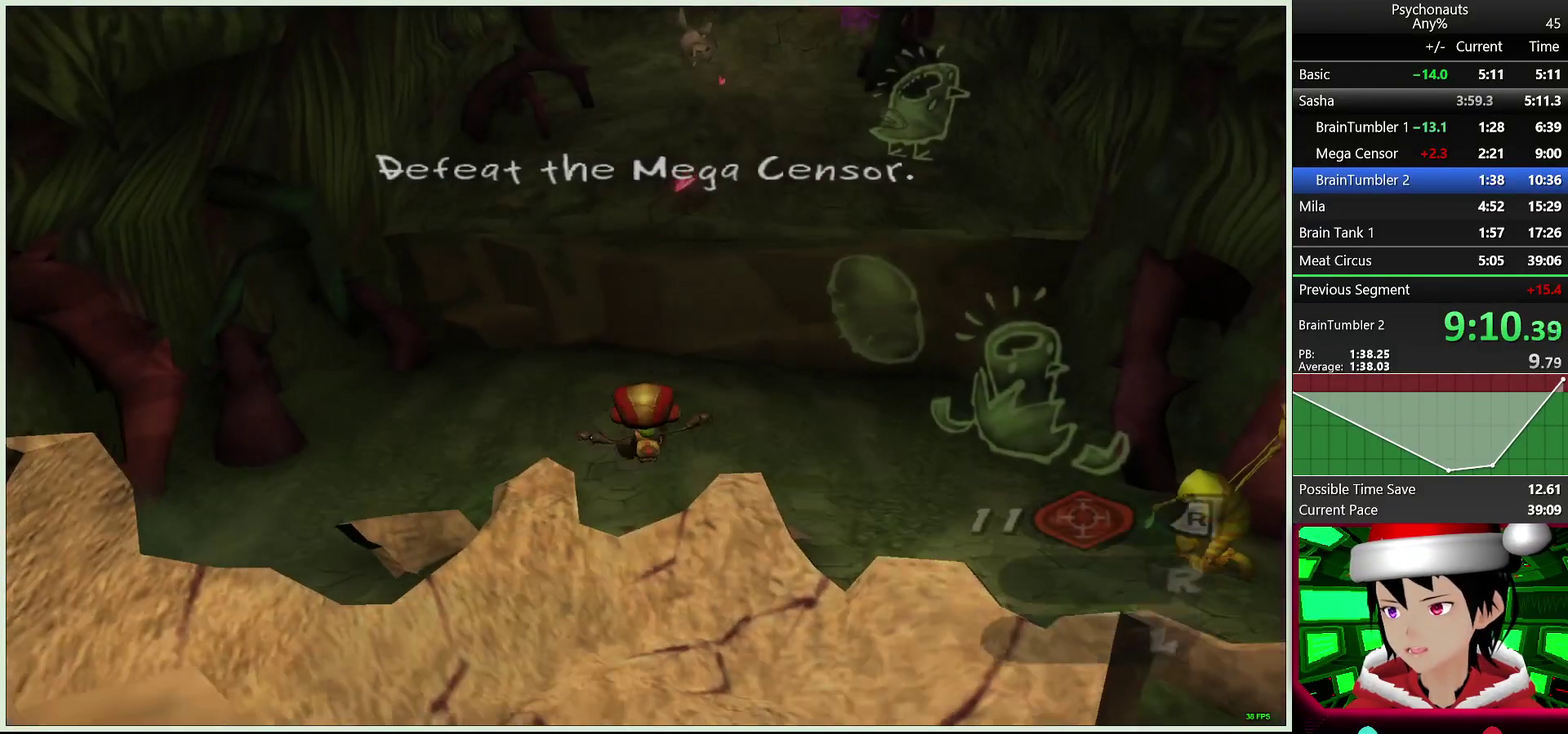
{"buttons": [], "left_stick": "up-right", "right_stick": "center", "button_events": [[67, "L2", "up"]]}
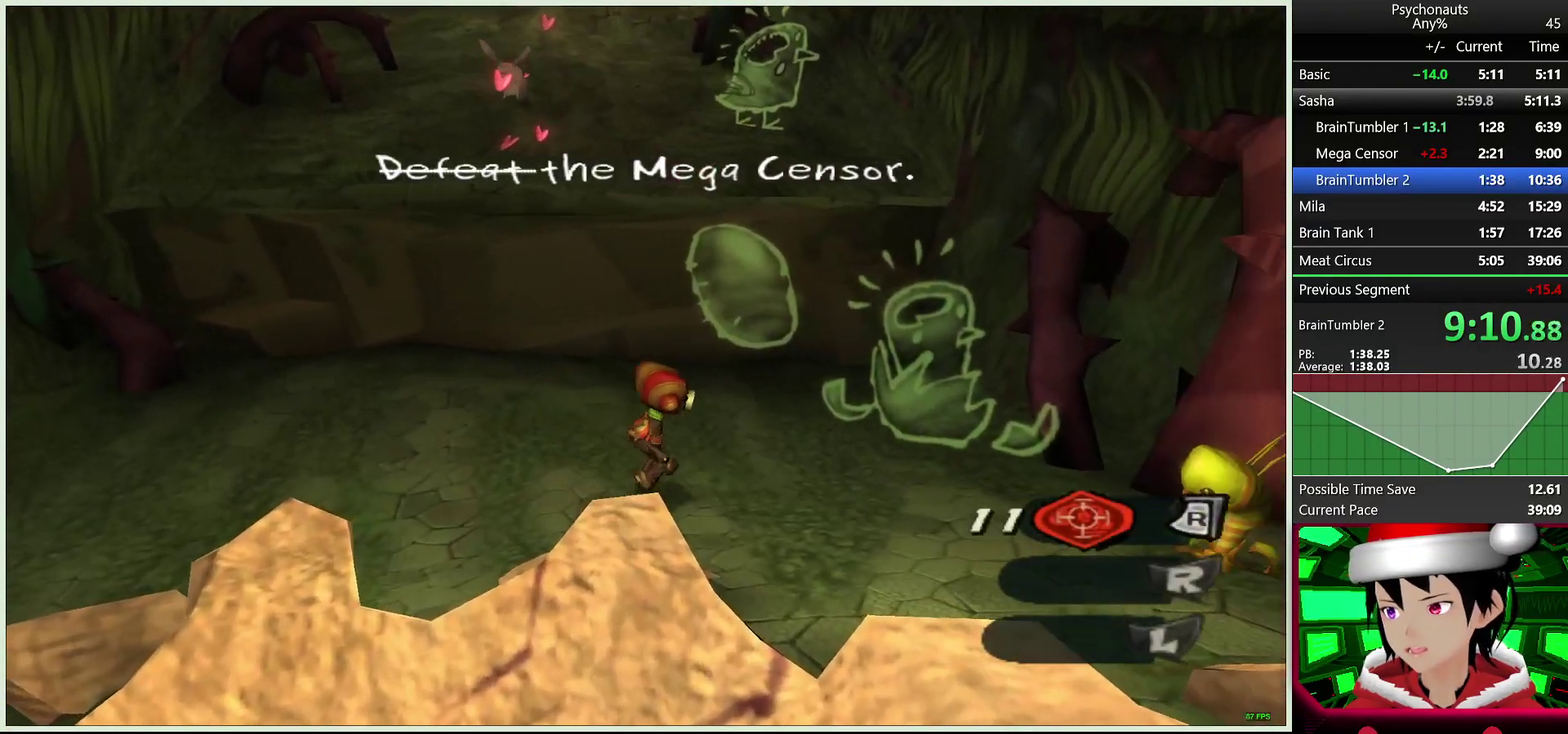
{"buttons": ["CROSS"], "left_stick": "up-left", "right_stick": "center", "button_events": [[333, "CROSS", "down"]]}
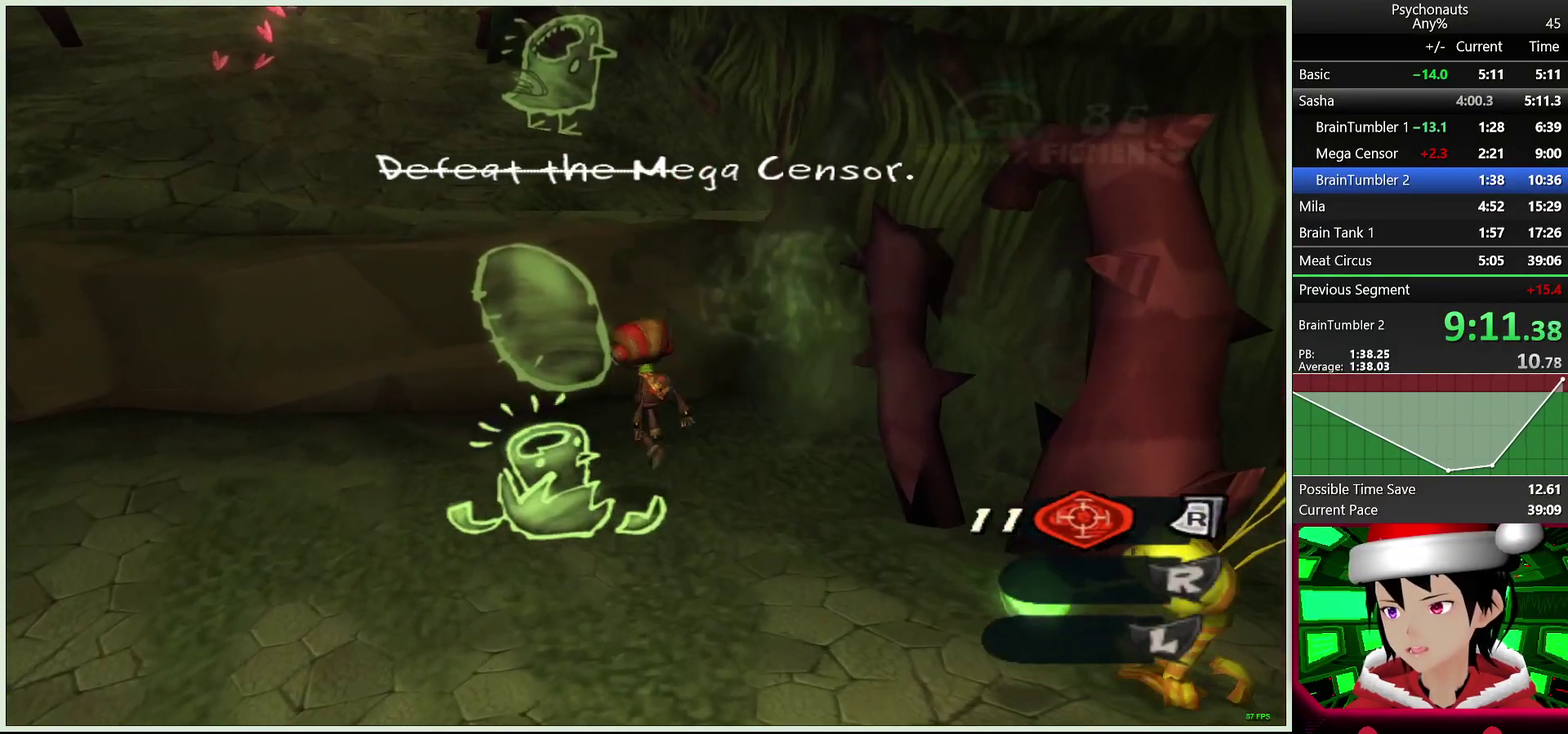
{"buttons": ["CROSS"], "left_stick": "up", "right_stick": "center", "button_events": [[50, "CROSS", "up"], [167, "CROSS", "down"]]}
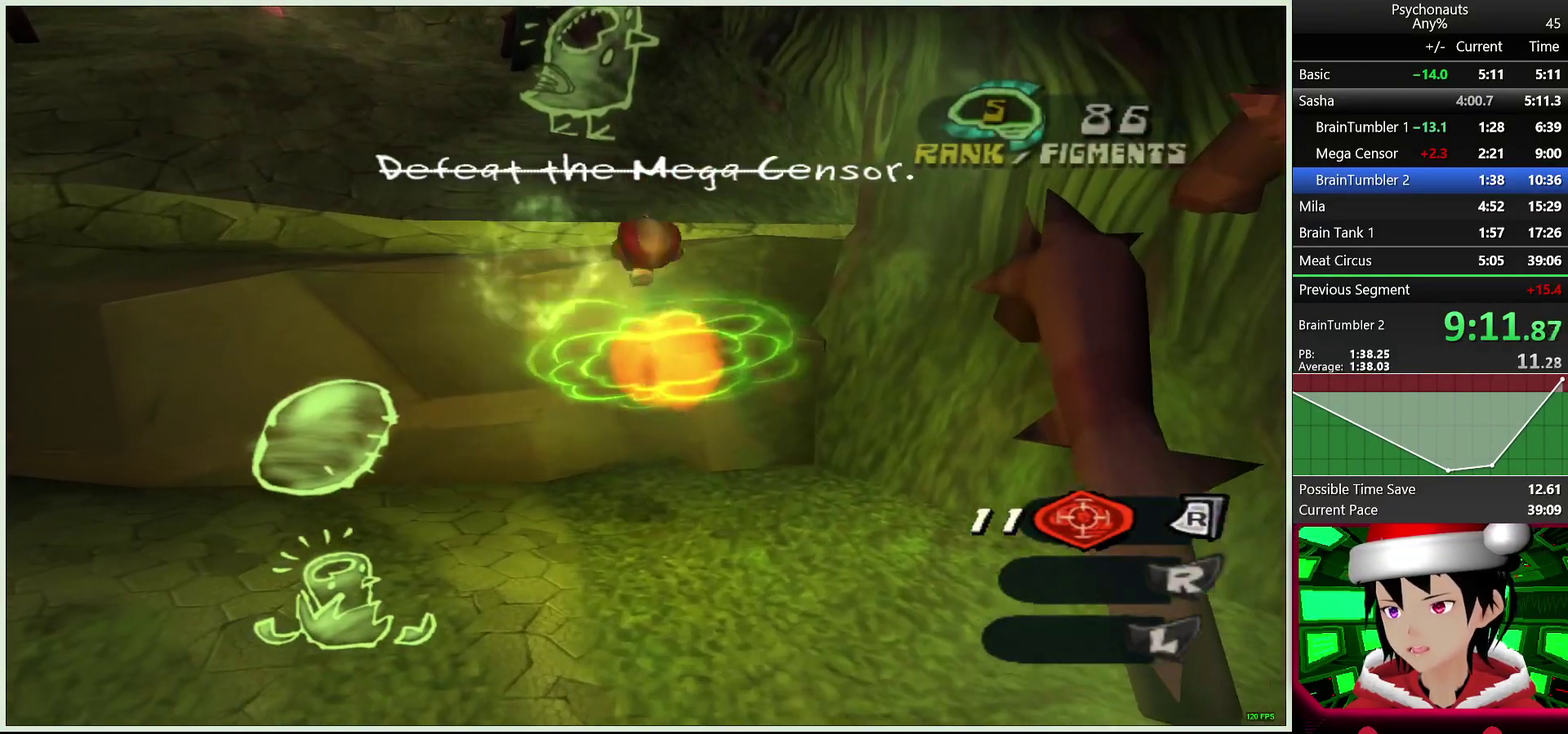
{"buttons": [], "left_stick": "up", "right_stick": "left", "button_events": [[233, "CROSS", "up"]]}
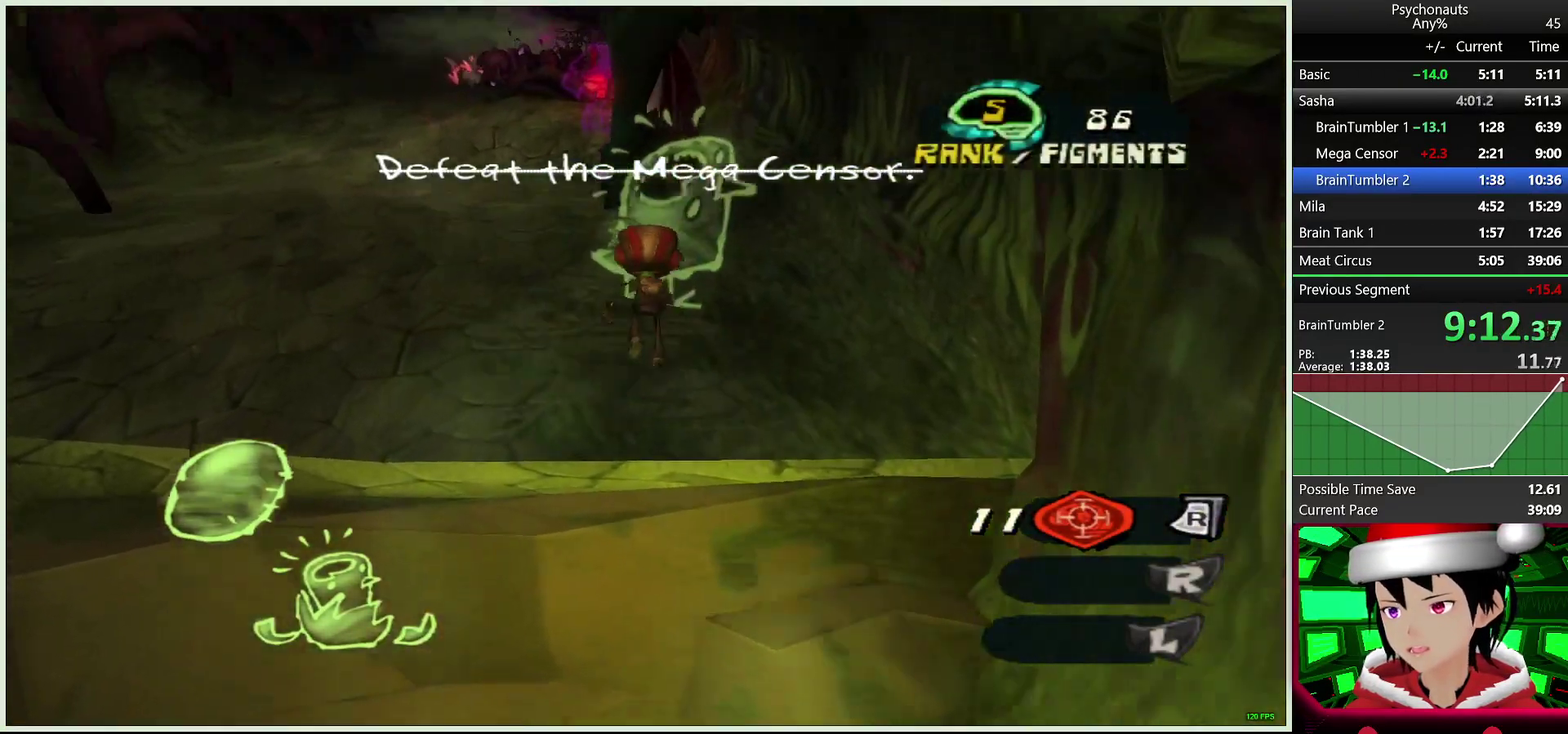
{"buttons": ["CROSS", "L2"], "left_stick": "up", "right_stick": "center", "button_events": [[350, "L2", "down"], [450, "CROSS", "down"]]}
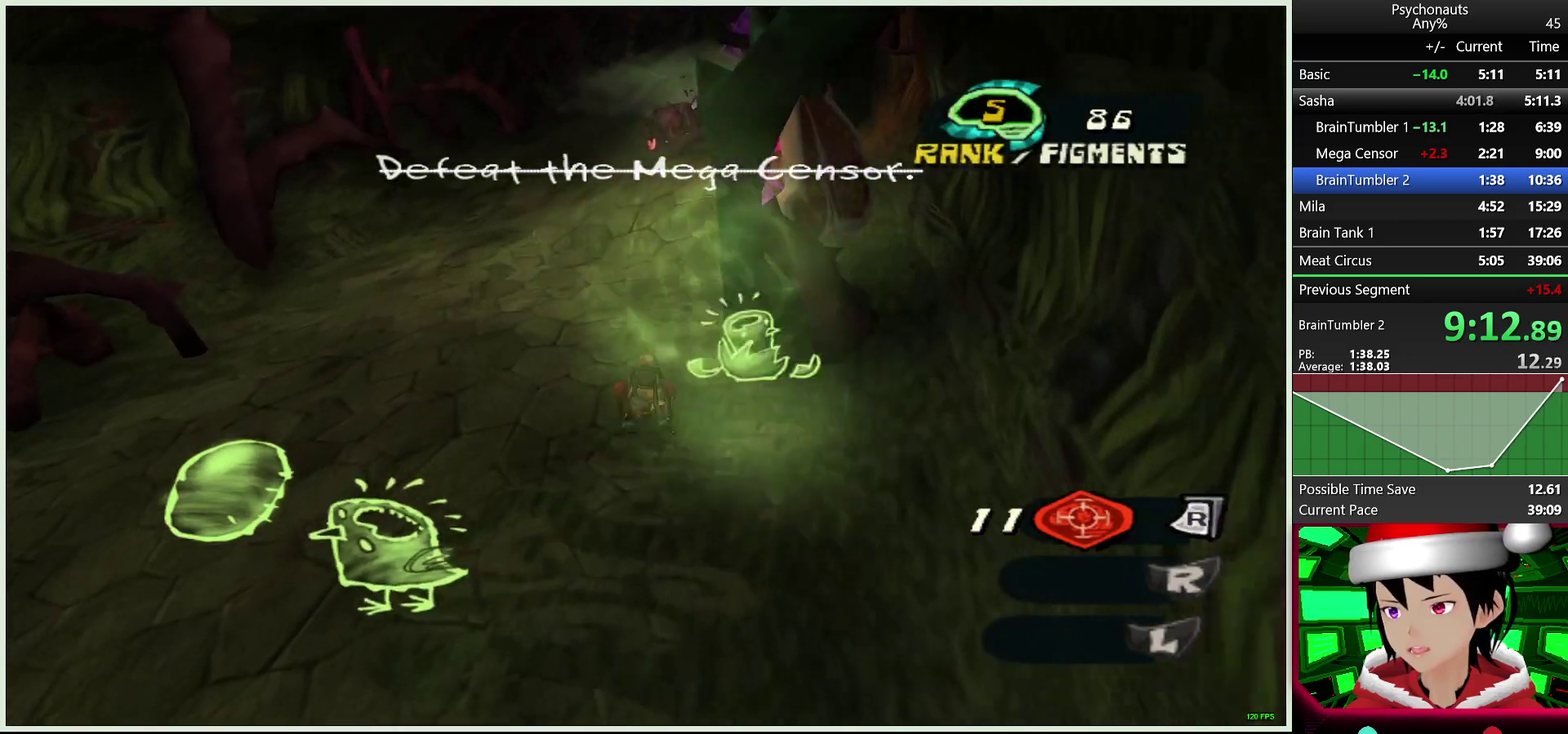
{"buttons": ["CROSS", "L2"], "left_stick": "up", "right_stick": "center", "button_events": [[50, "CROSS", "up"], [400, "CROSS", "down"]]}
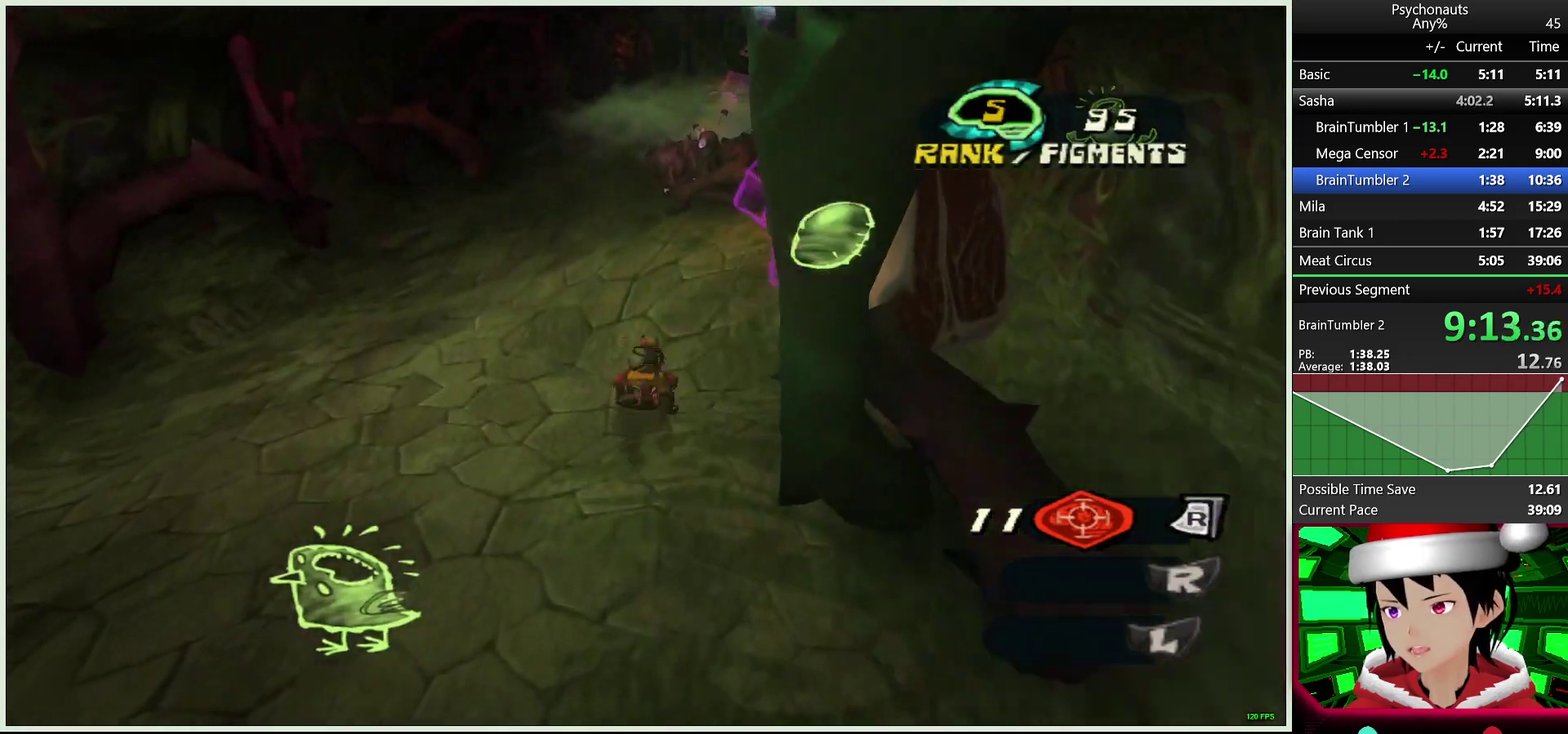
{"buttons": ["L2"], "left_stick": "up", "right_stick": "center", "button_events": [[17, "CROSS", "up"]]}
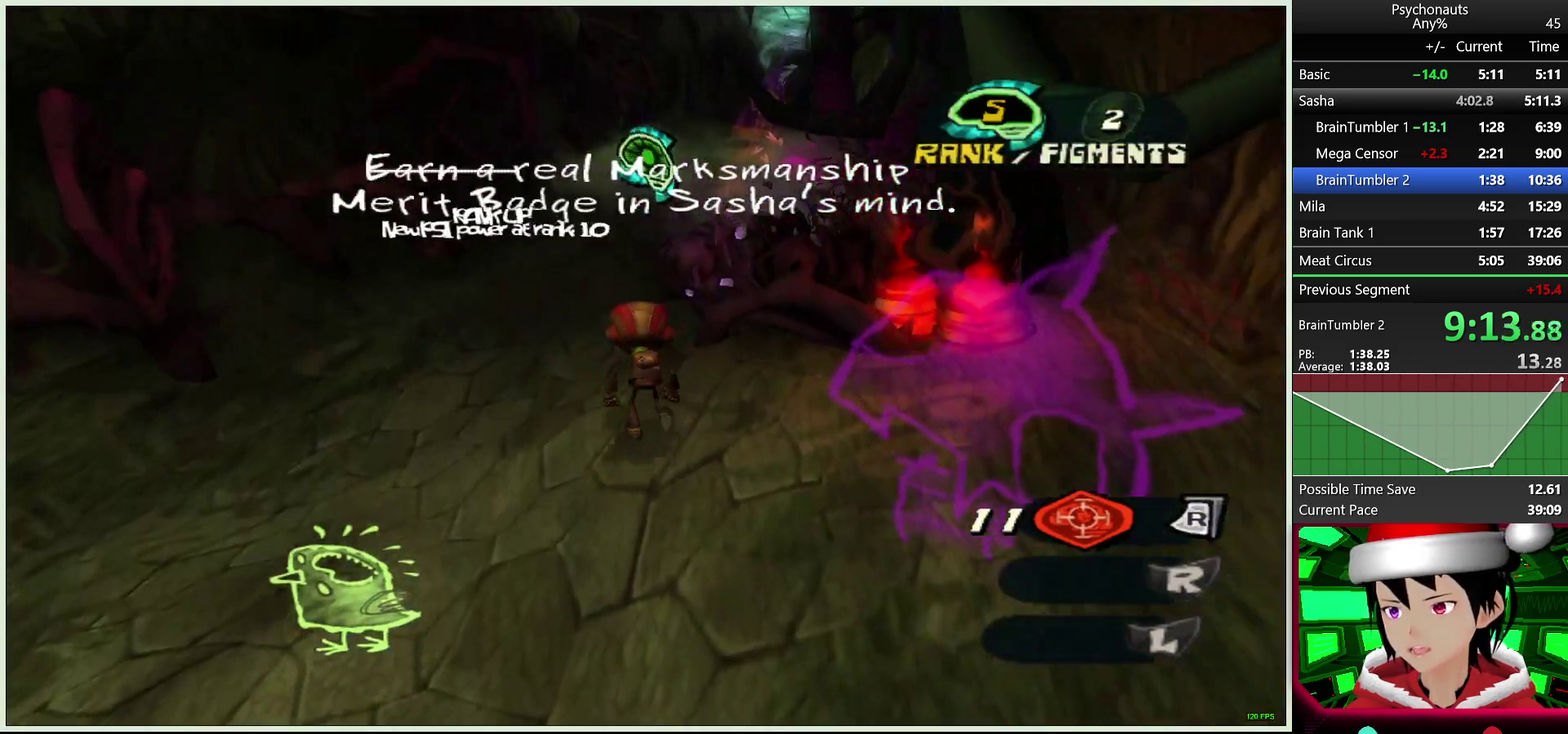
{"buttons": ["CROSS", "L2"], "left_stick": "up", "right_stick": "center", "button_events": [[250, "CROSS", "down"], [367, "CROSS", "up"], [450, "CROSS", "down"]]}
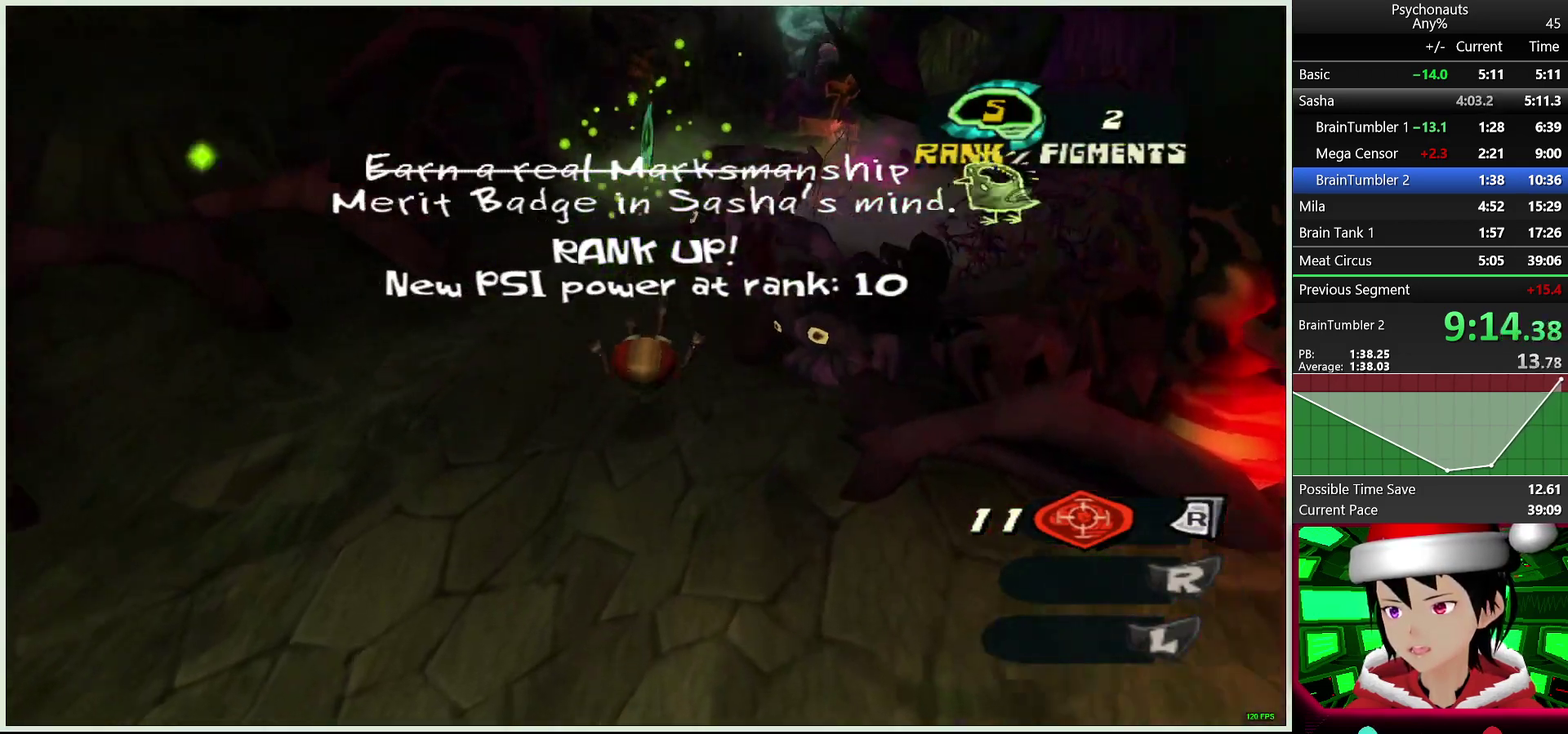
{"buttons": ["L2"], "left_stick": "up-right", "right_stick": "center", "button_events": [[33, "CROSS", "up"]]}
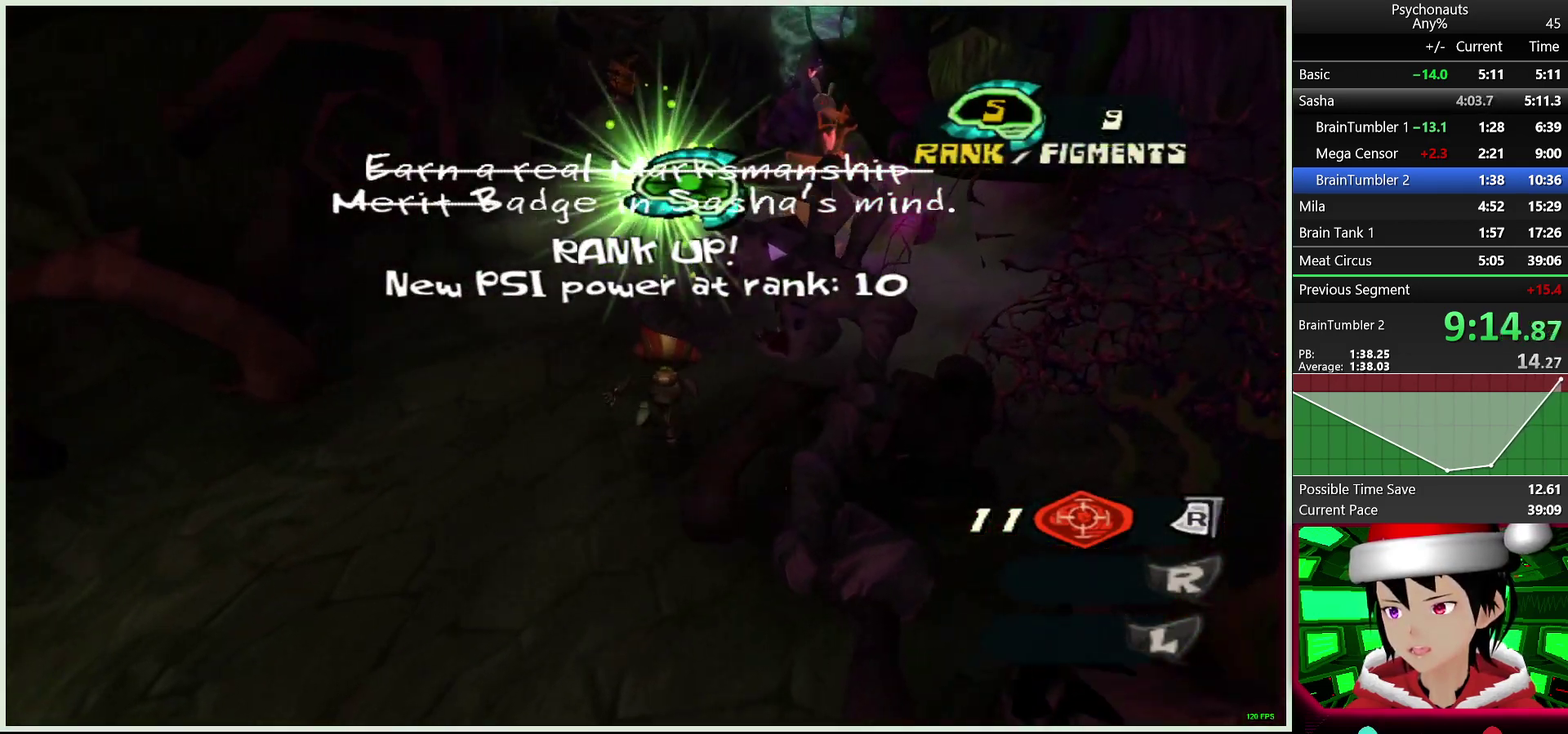
{"buttons": ["L2"], "left_stick": "up-right", "right_stick": "center", "button_events": [[117, "CROSS", "down"], [183, "CROSS", "up"]]}
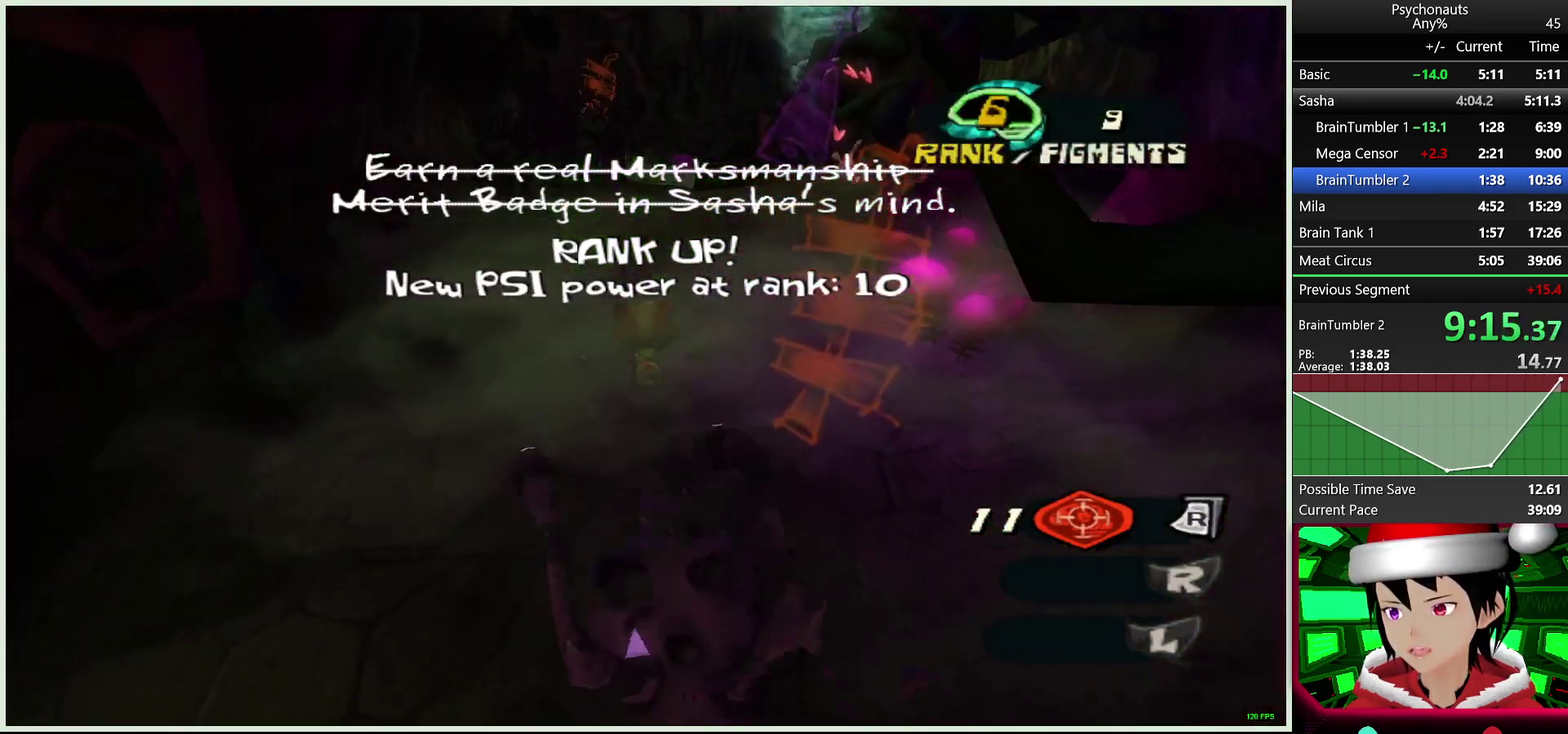
{"buttons": ["L2"], "left_stick": "up", "right_stick": "center", "button_events": []}
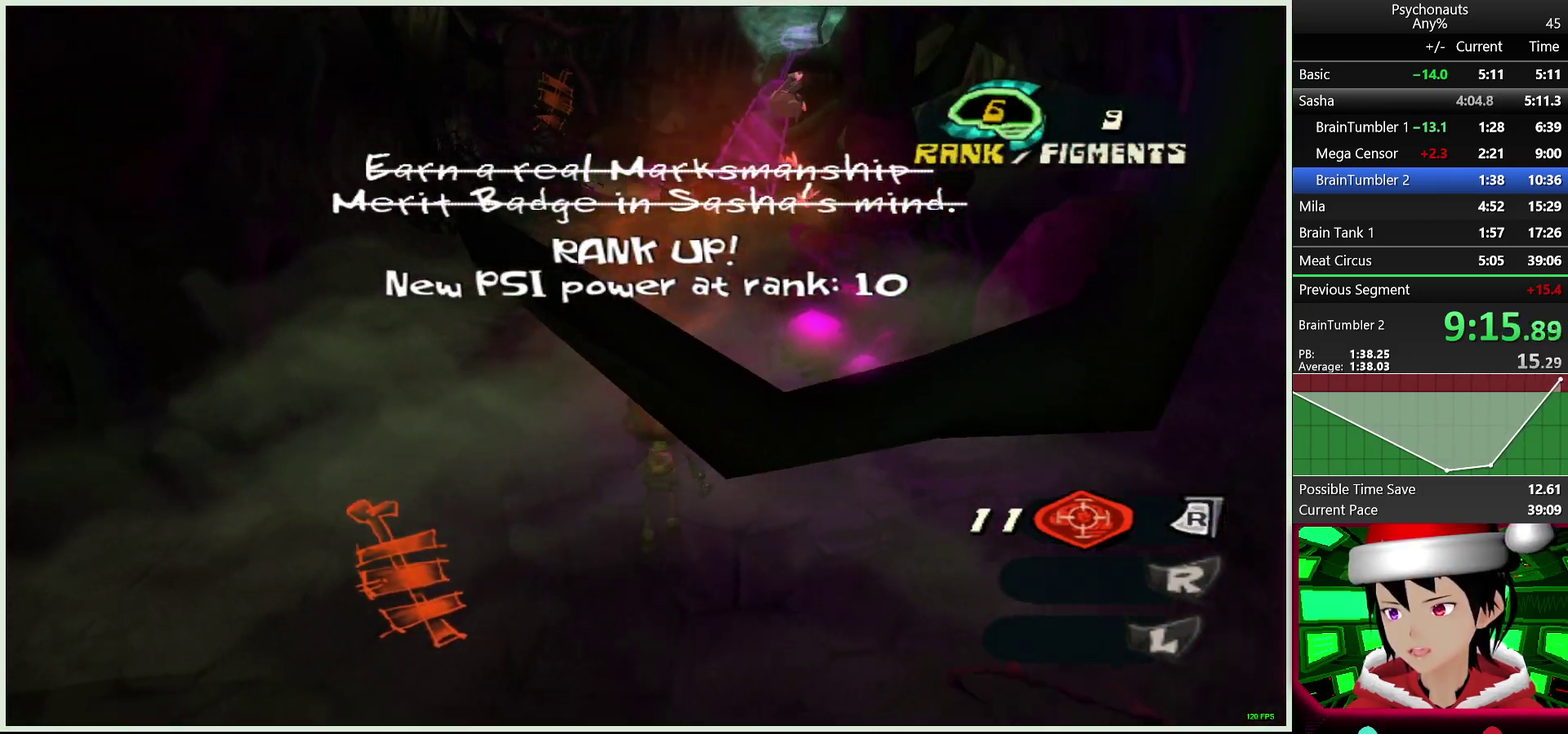
{"buttons": ["CROSS", "L2"], "left_stick": "up-right", "right_stick": "center", "button_events": [[17, "CROSS", "down"], [83, "CROSS", "up"], [167, "CROSS", "down"], [250, "CROSS", "up"], [333, "CROSS", "down"], [433, "CROSS", "up"], [500, "CROSS", "down"]]}
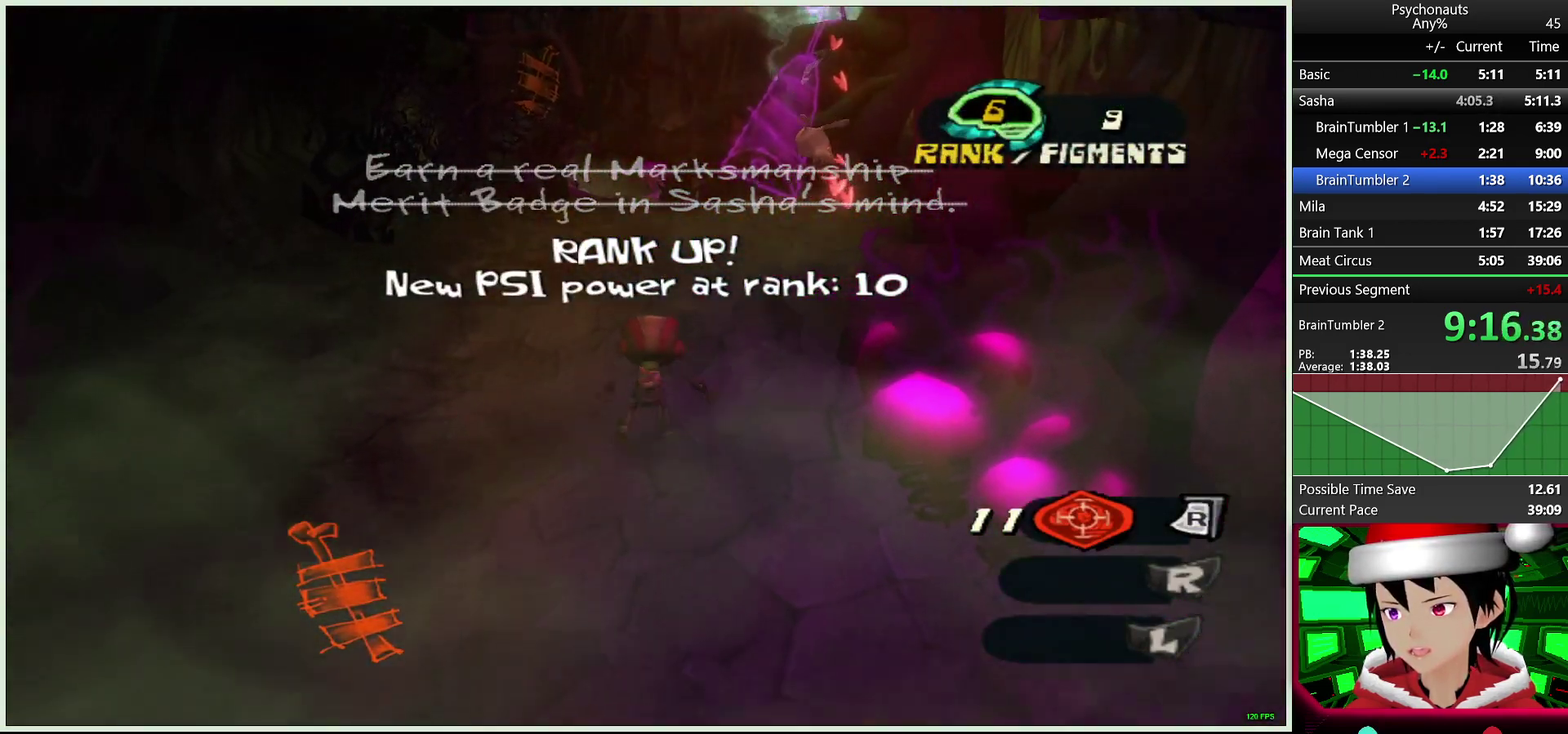
{"buttons": ["L2"], "left_stick": "up-right", "right_stick": "center", "button_events": [[100, "CROSS", "up"], [183, "CROSS", "down"], [233, "CROSS", "up"]]}
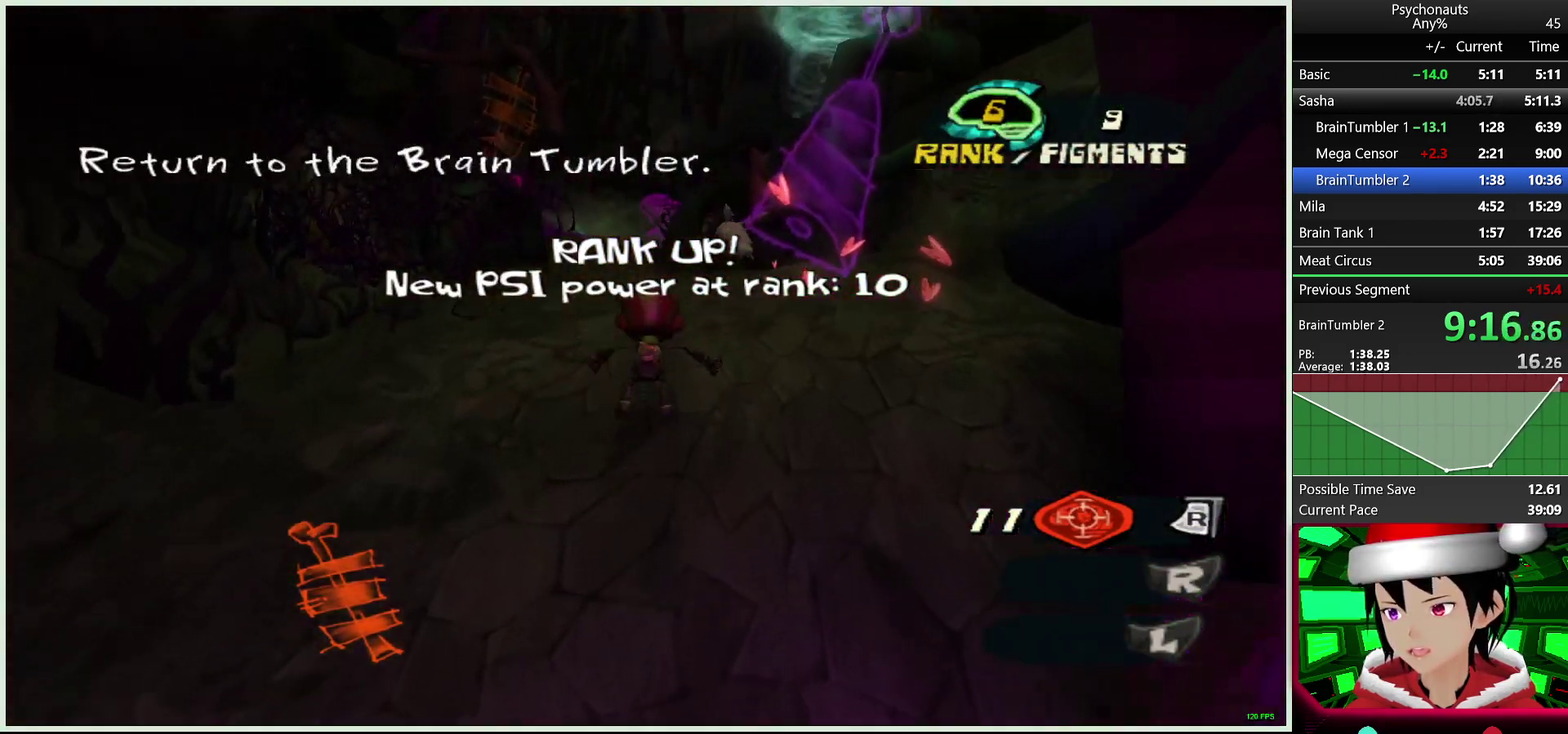
{"buttons": ["CROSS", "L2"], "left_stick": "up", "right_stick": "center", "button_events": [[467, "CROSS", "down"]]}
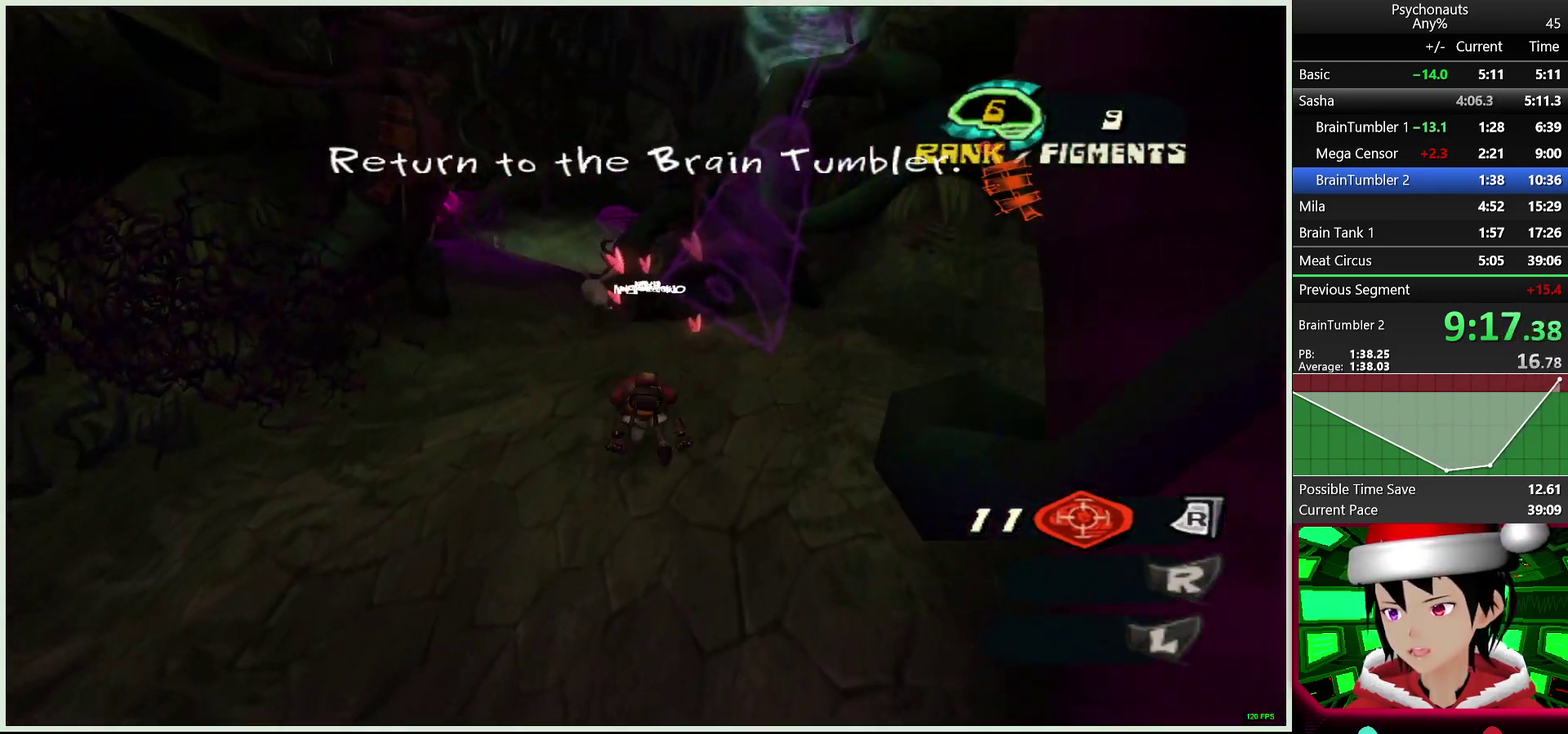
{"buttons": ["L2"], "left_stick": "up", "right_stick": "left", "button_events": [[67, "CROSS", "up"]]}
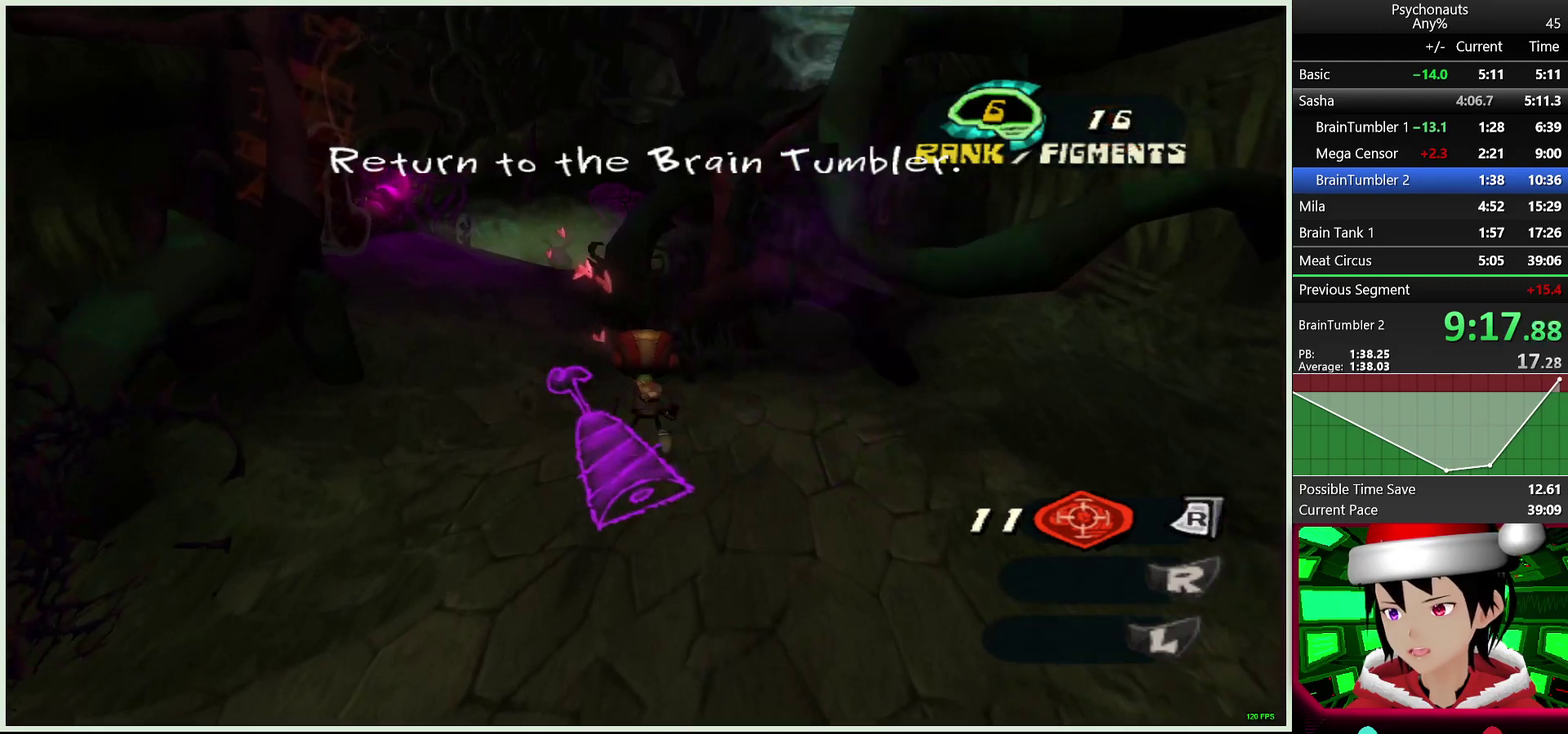
{"buttons": ["L2"], "left_stick": "up-left", "right_stick": "center", "button_events": []}
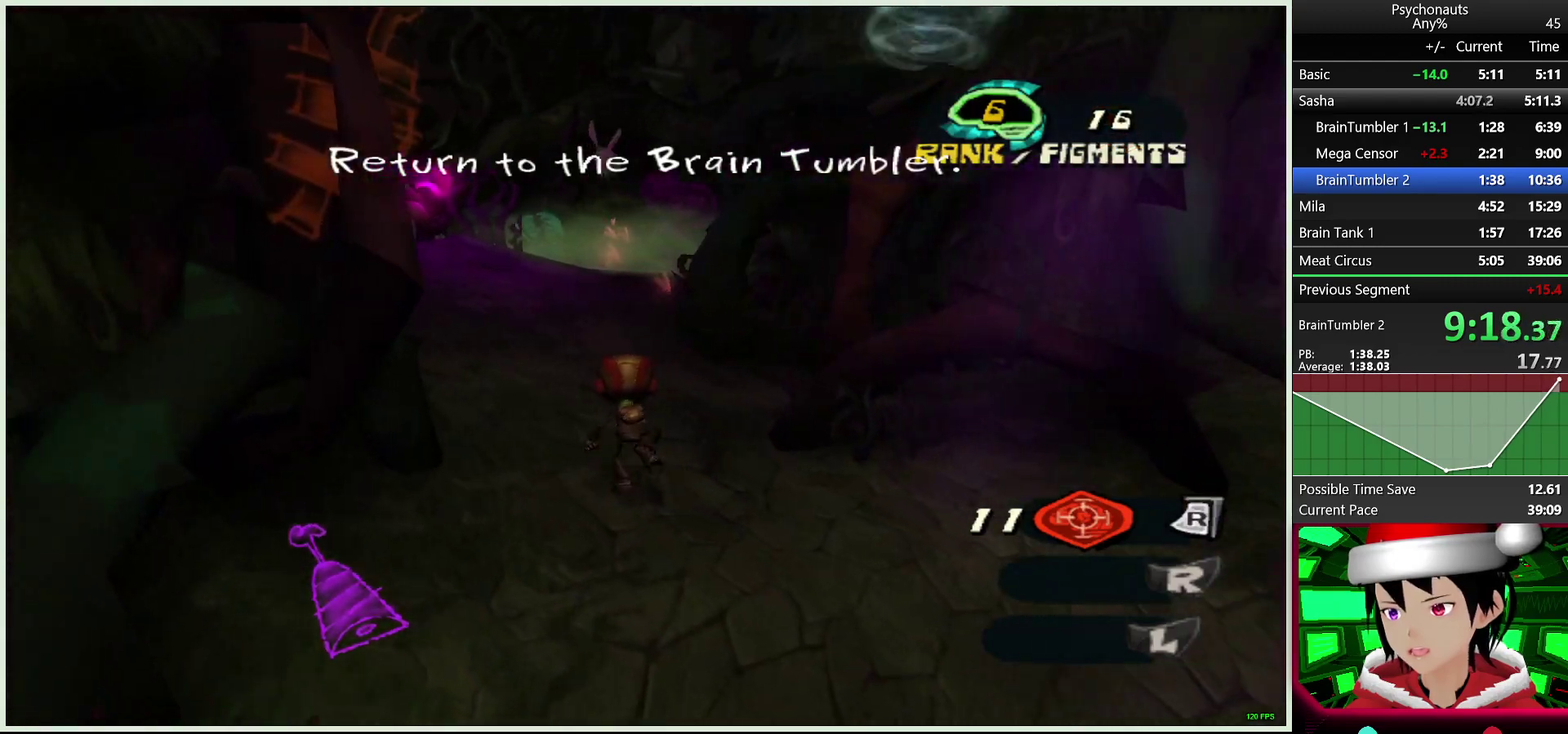
{"buttons": ["CROSS", "L2"], "left_stick": "up", "right_stick": "center", "button_events": [[150, "CROSS", "down"], [250, "CROSS", "up"], [300, "CROSS", "down"], [417, "CROSS", "up"], [500, "CROSS", "down"]]}
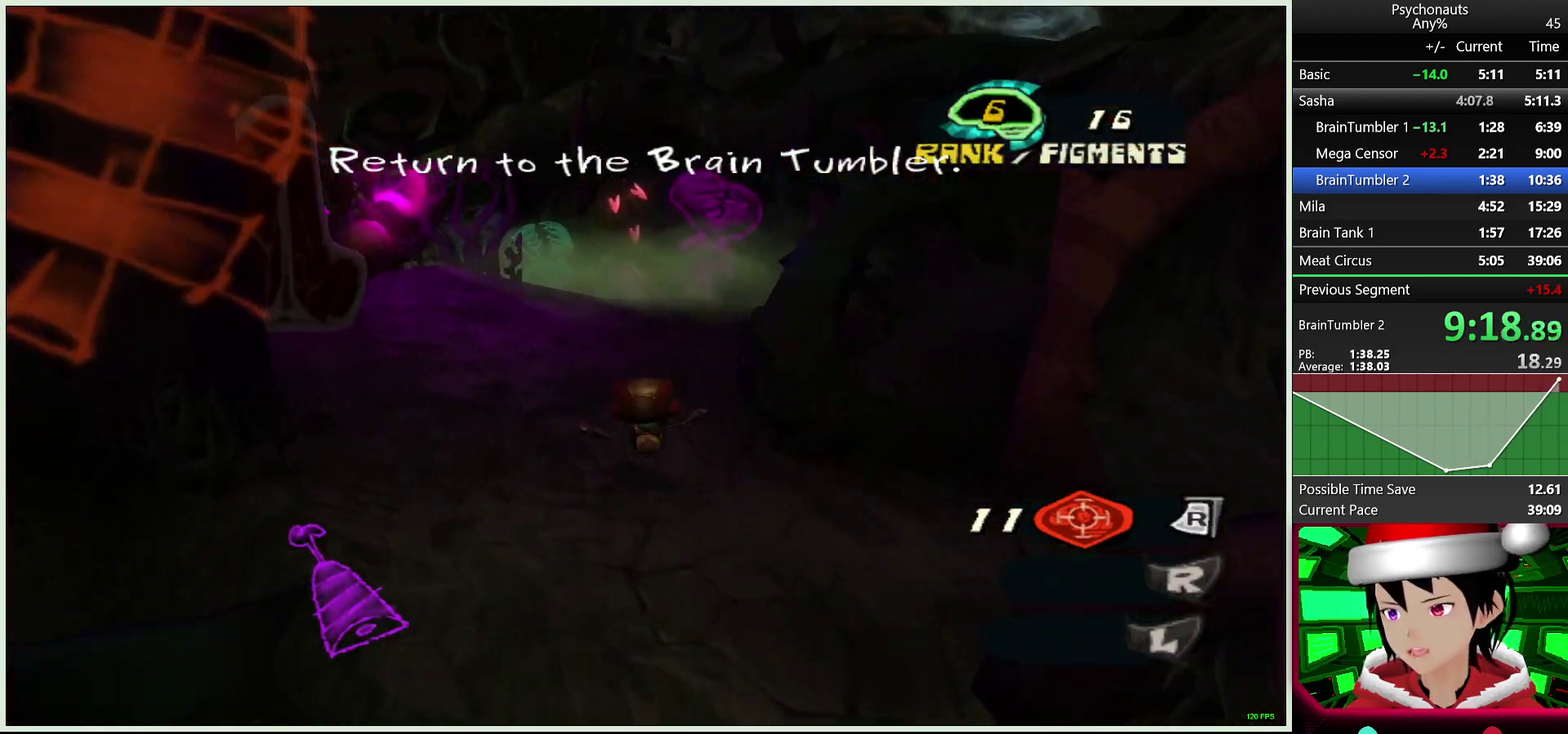
{"buttons": ["L2"], "left_stick": "up", "right_stick": "center", "button_events": [[83, "CROSS", "up"], [167, "CROSS", "down"], [283, "CROSS", "up"], [350, "CROSS", "down"], [433, "CROSS", "up"]]}
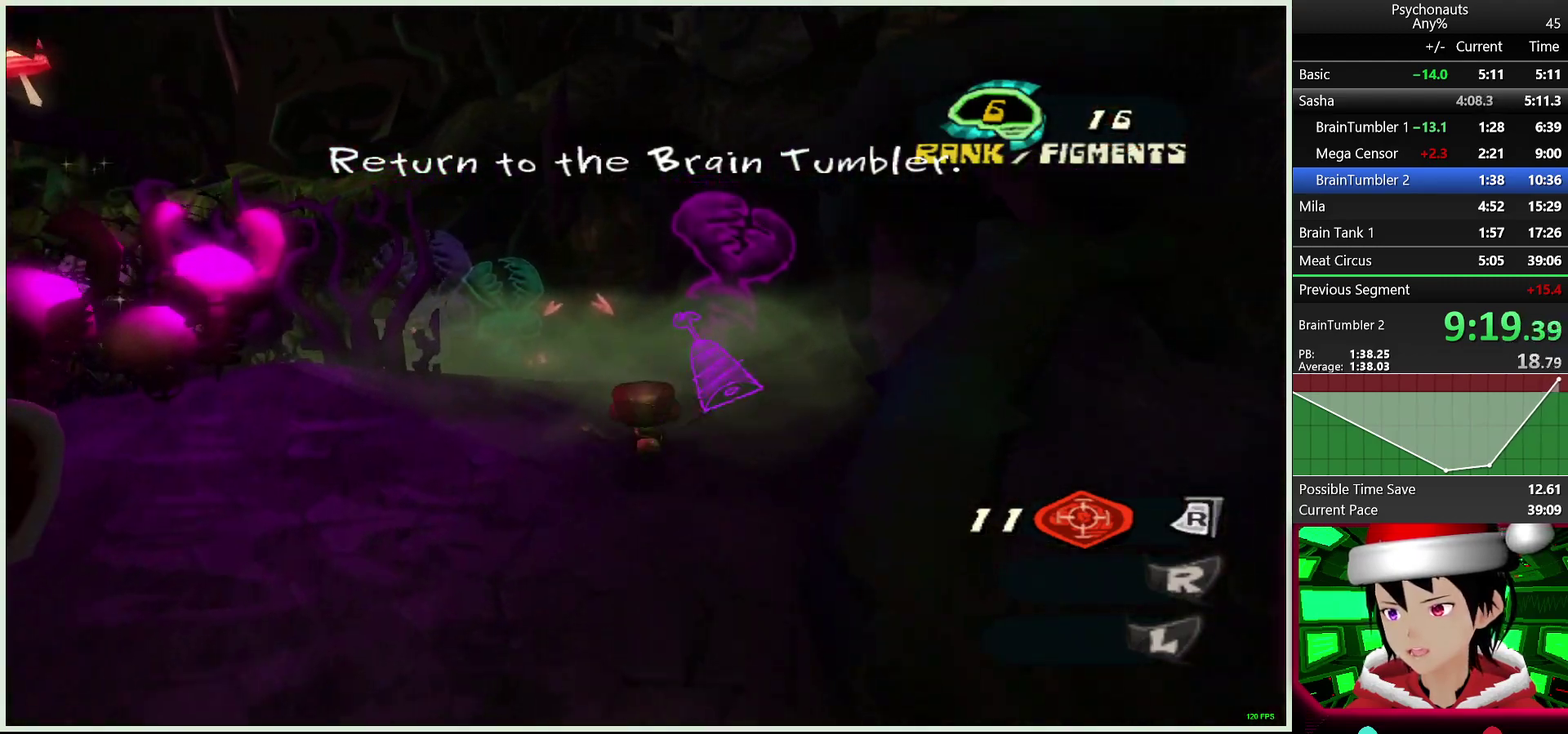
{"buttons": [], "left_stick": "up", "right_stick": "left", "button_events": [[17, "CROSS", "down"], [100, "CROSS", "up"], [183, "CROSS", "down"], [250, "CROSS", "up"], [317, "L2", "up"]]}
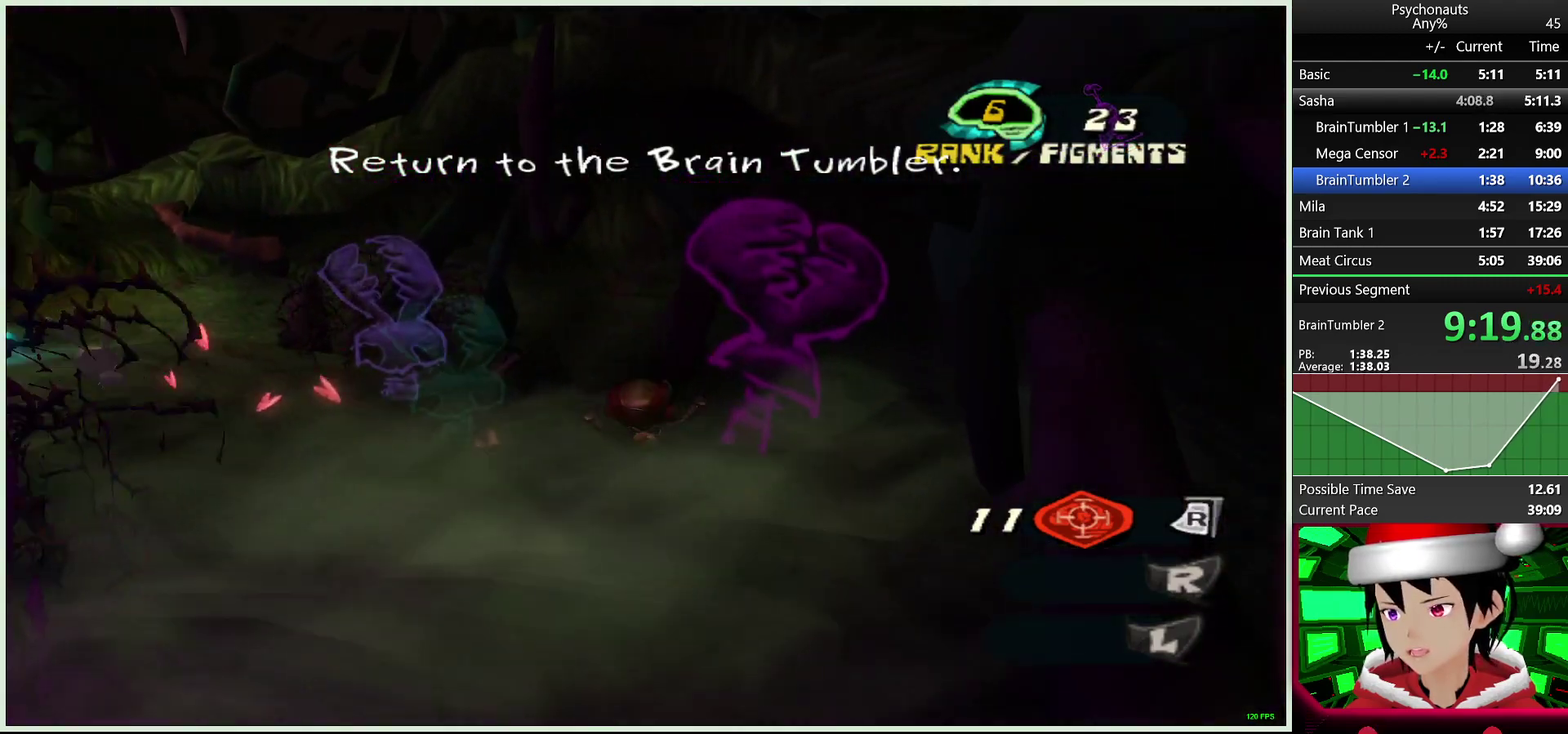
{"buttons": ["L2"], "left_stick": "up", "right_stick": "center", "button_events": [[467, "L2", "down"]]}